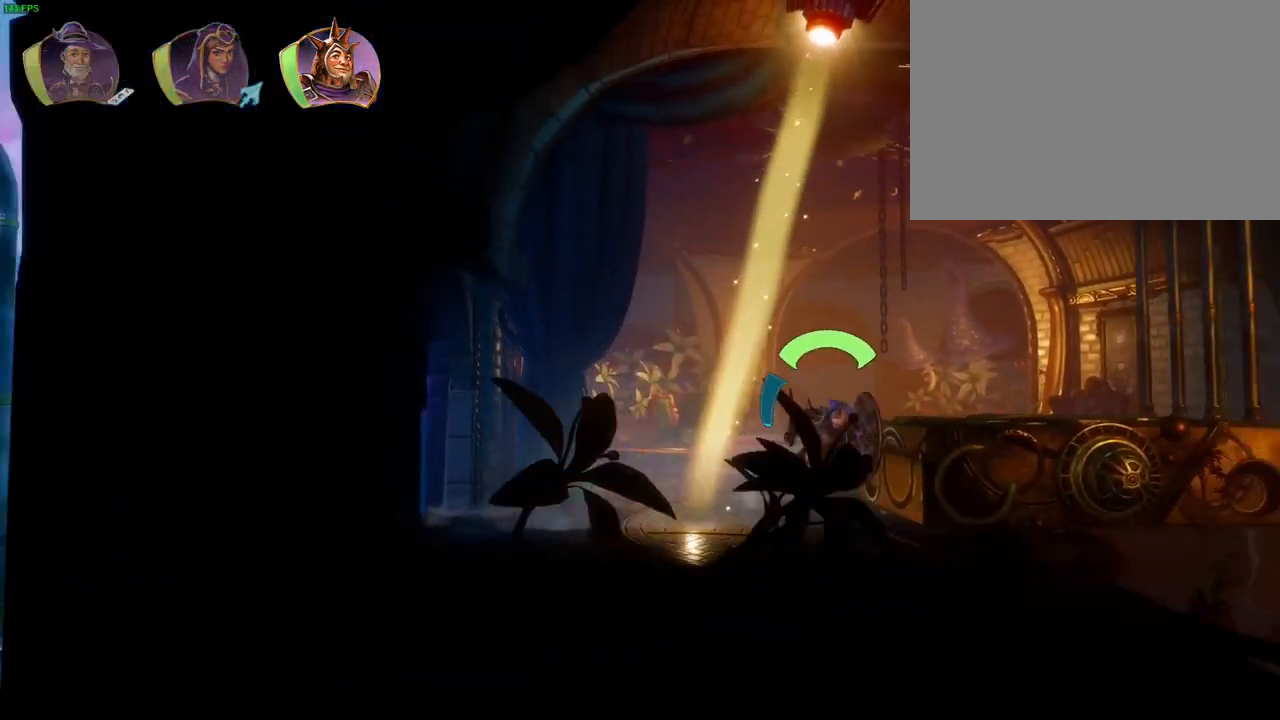
Gameplay with a controller (PlayStation layout); each line is a JSON object with the inputs held at the frame after it (dt_ms = milliseconds from this image to that frame). "events" lists button and stick changes between this image and that frame as [ms after this image, input, new state], when the widget could be followed in between. Not read: HOME TOUCHPAD.
{"dt_ms": 500, "buttons": [], "left_stick": "left", "right_stick": "right", "events": [[133, "CROSS", "up"], [283, "left_stick", "center"], [333, "left_stick", "left"], [483, "right_stick", "right"]]}
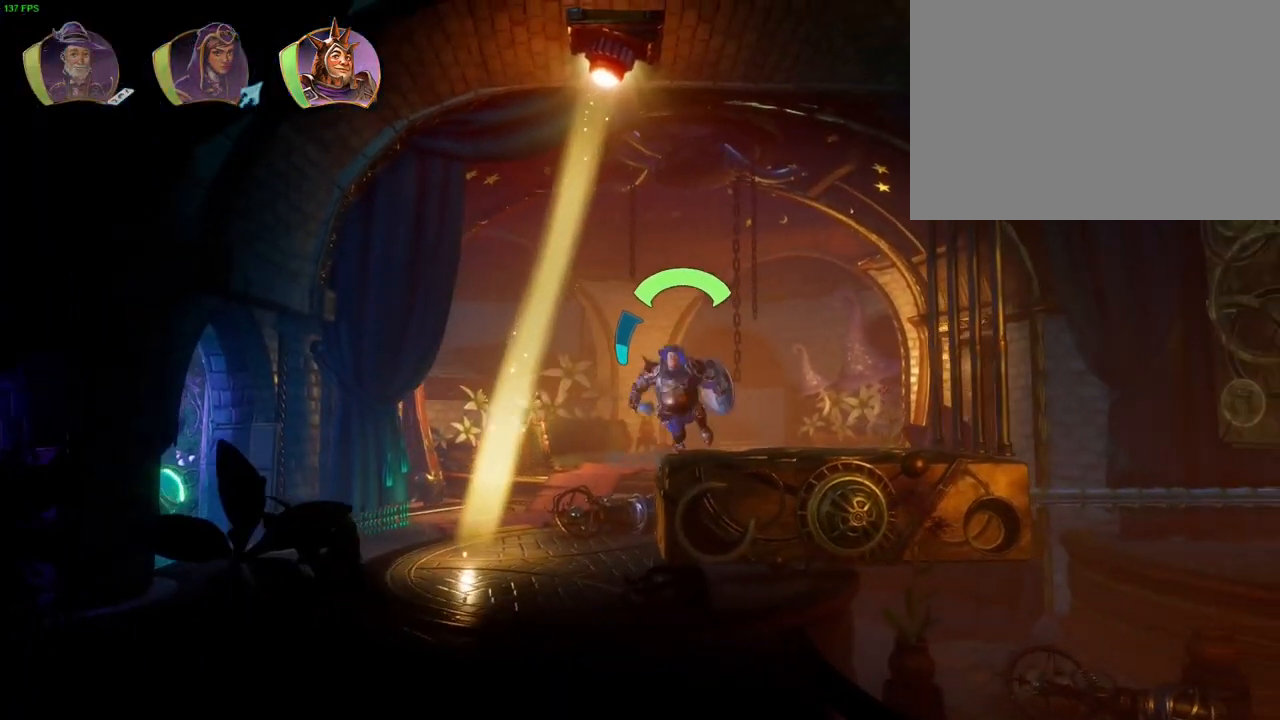
{"dt_ms": 500, "buttons": [], "left_stick": "left", "right_stick": "right", "events": []}
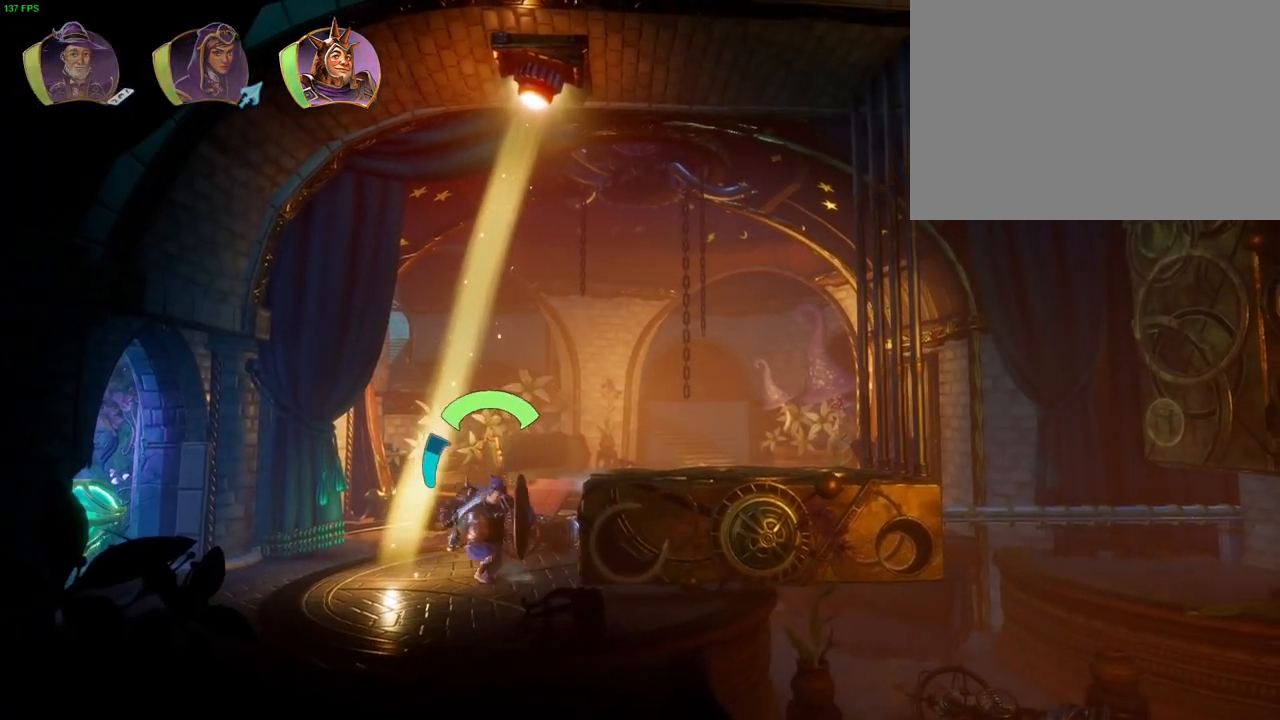
{"dt_ms": 500, "buttons": ["DPAD_DOWN"], "left_stick": "center", "right_stick": "right", "events": [[267, "left_stick", "center"], [383, "DPAD_DOWN", "down"]]}
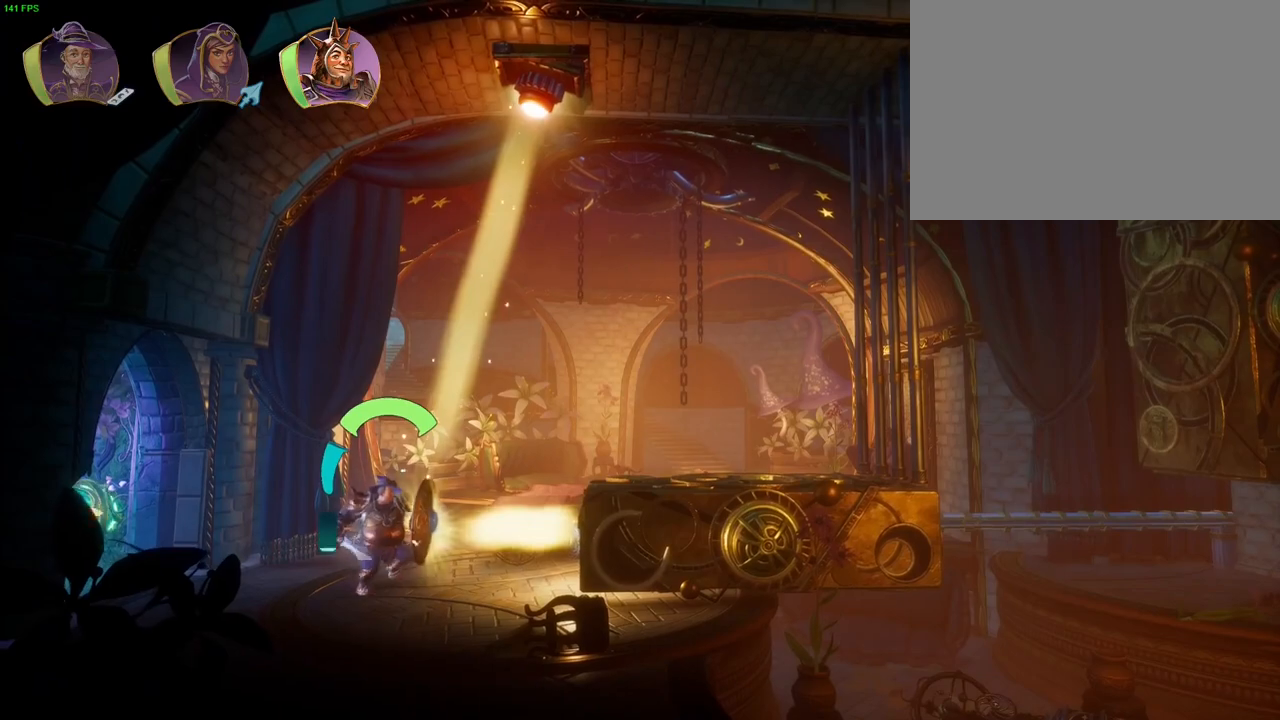
{"dt_ms": 500, "buttons": ["DPAD_DOWN"], "left_stick": "center", "right_stick": "right", "events": []}
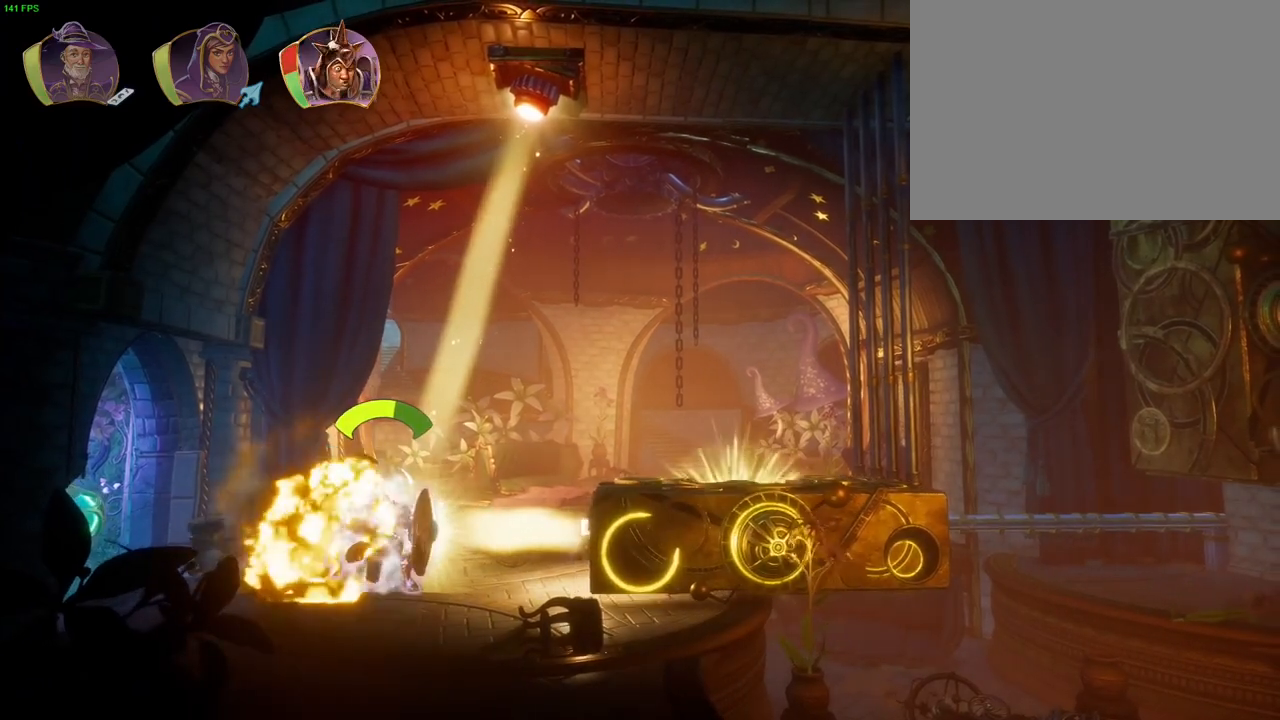
{"dt_ms": 500, "buttons": ["TRIANGLE"], "left_stick": "right", "right_stick": "center", "events": [[100, "DPAD_DOWN", "up"], [350, "left_stick", "right"], [383, "right_stick", "center"], [500, "TRIANGLE", "down"]]}
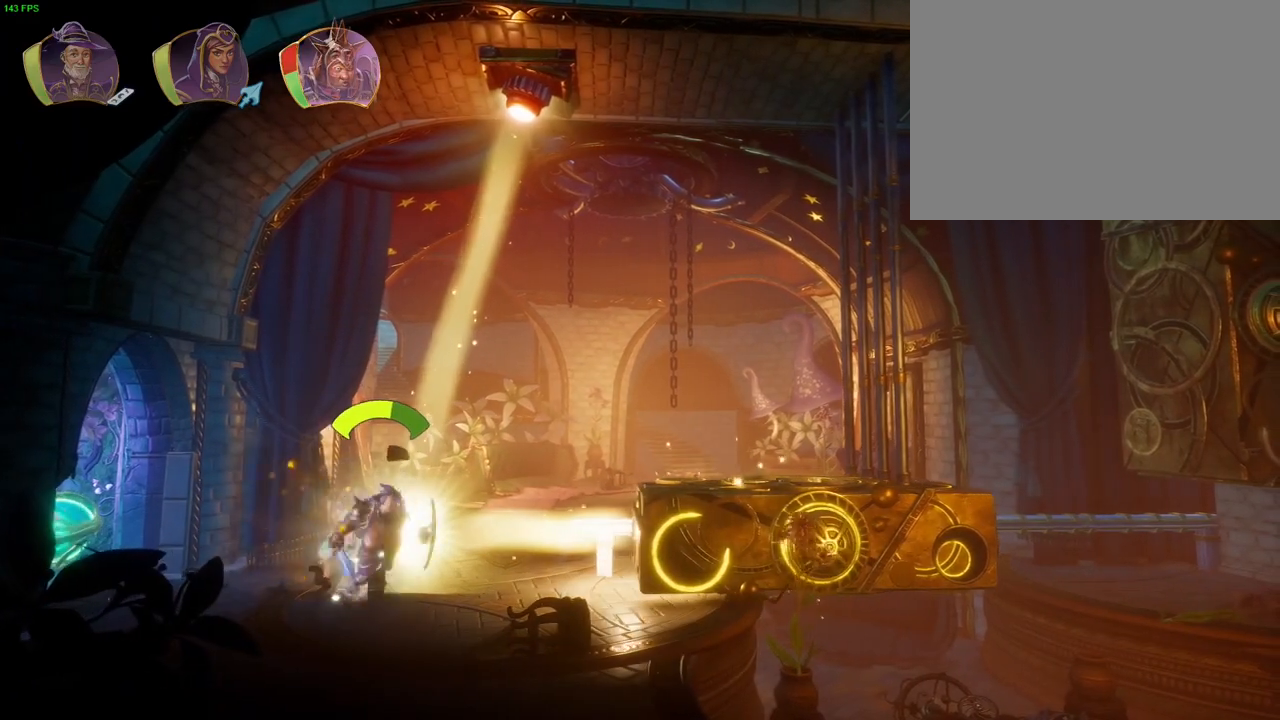
{"dt_ms": 500, "buttons": [], "left_stick": "right", "right_stick": "center", "events": [[83, "TRIANGLE", "up"]]}
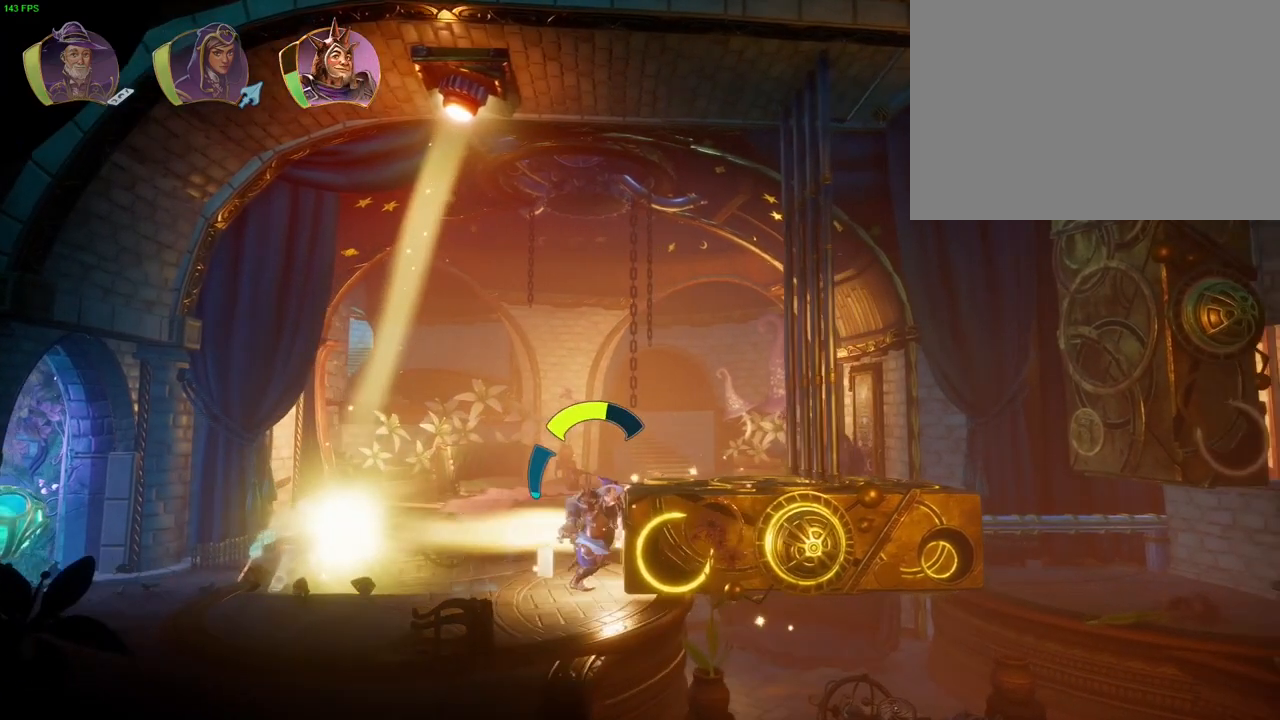
{"dt_ms": 500, "buttons": [], "left_stick": "right", "right_stick": "center", "events": []}
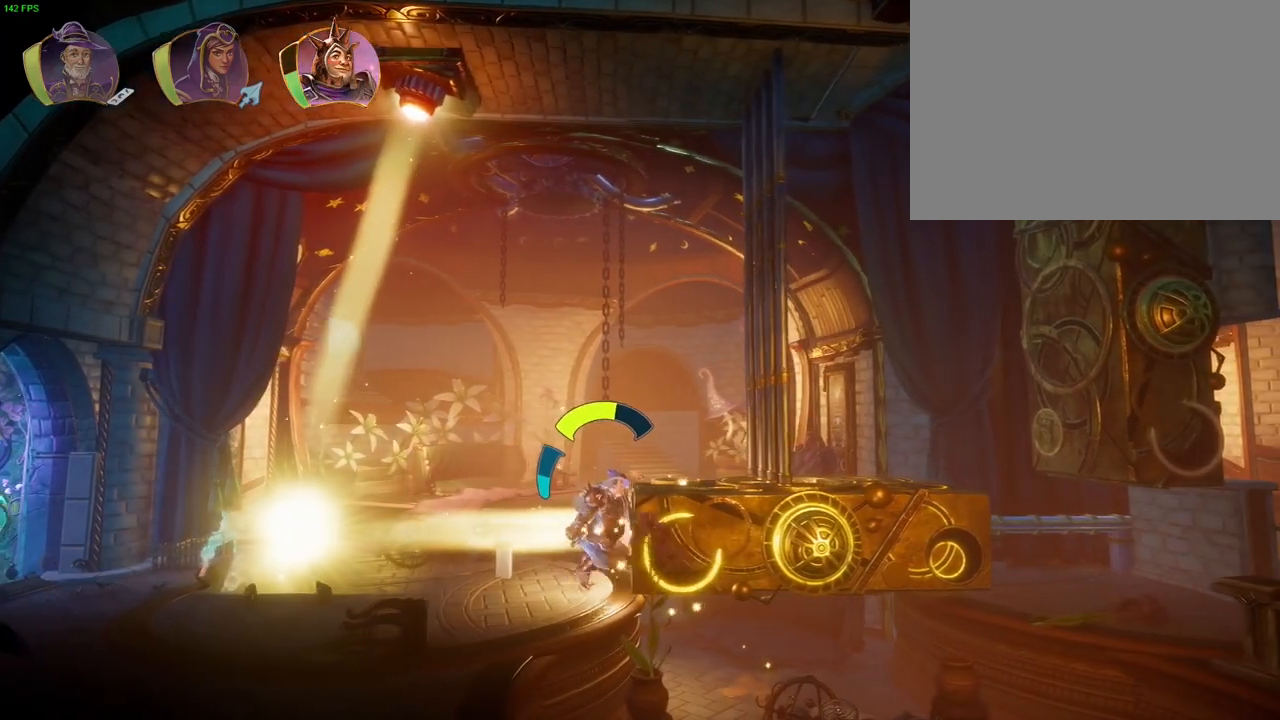
{"dt_ms": 500, "buttons": [], "left_stick": "right", "right_stick": "center", "events": []}
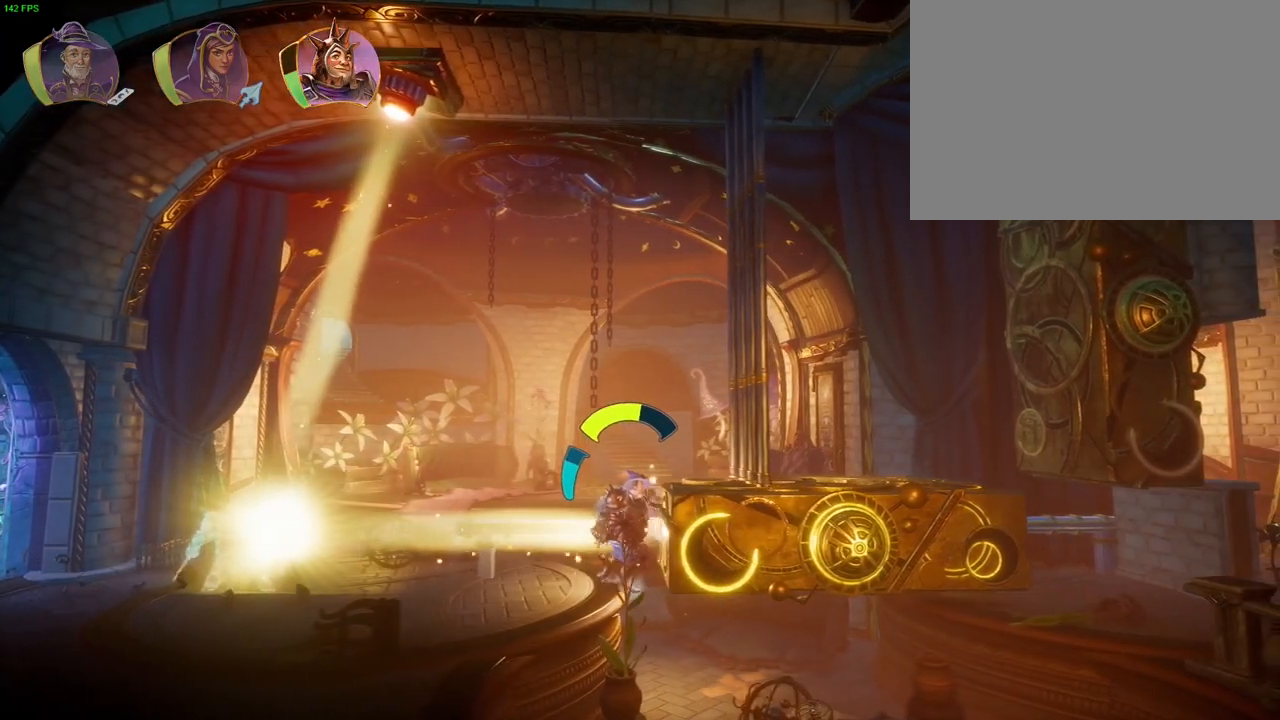
{"dt_ms": 1000, "buttons": [], "left_stick": "center", "right_stick": "right", "events": [[483, "right_stick", "right"], [550, "left_stick", "center"], [667, "DPAD_DOWN", "down"], [700, "DPAD_LEFT", "down"], [783, "DPAD_DOWN", "up"], [783, "DPAD_LEFT", "up"]]}
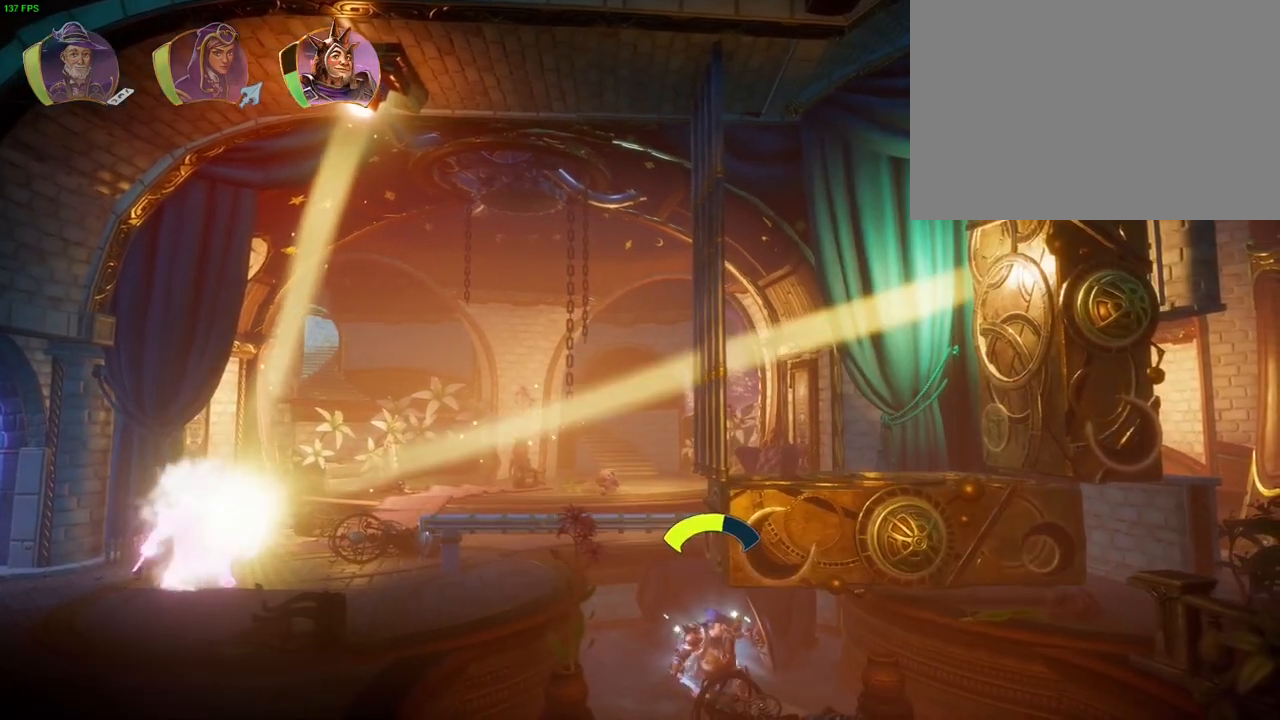
{"dt_ms": 500, "buttons": ["DPAD_DOWN"], "left_stick": "center", "right_stick": "right", "events": [[467, "DPAD_DOWN", "down"]]}
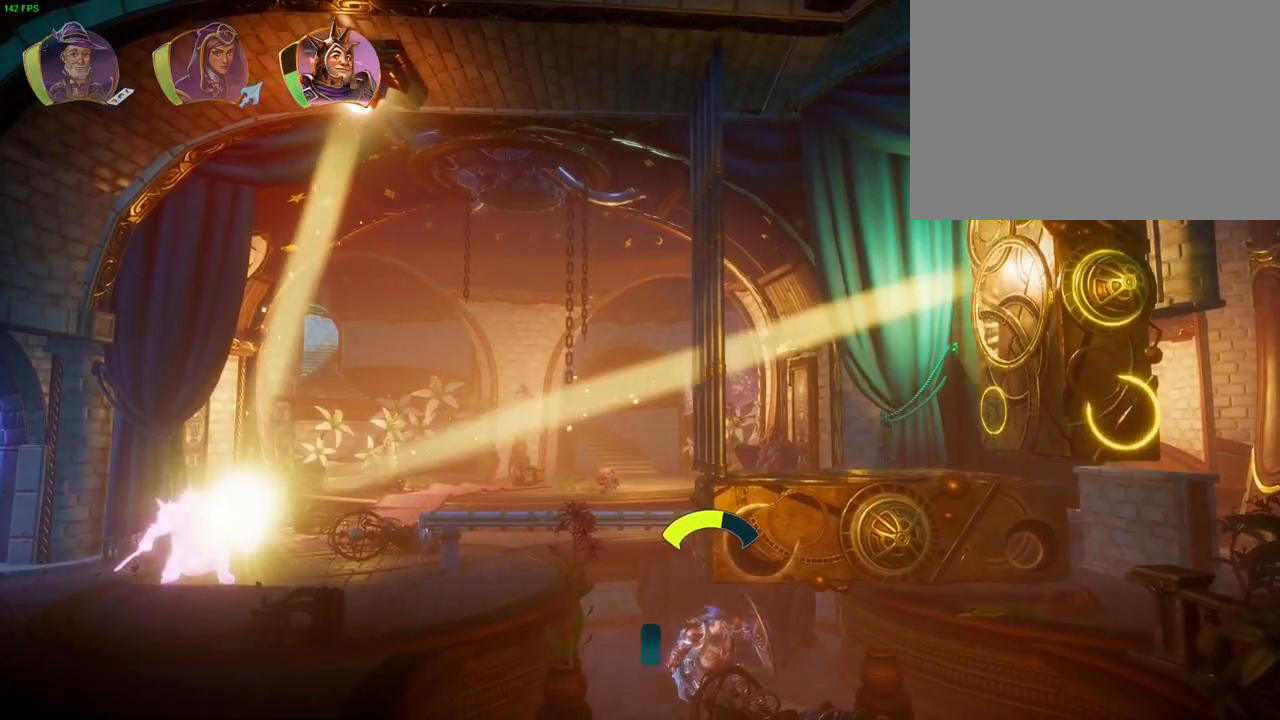
{"dt_ms": 500, "buttons": [], "left_stick": "right", "right_stick": "center", "events": [[67, "DPAD_DOWN", "up"], [400, "left_stick", "right"], [417, "right_stick", "center"]]}
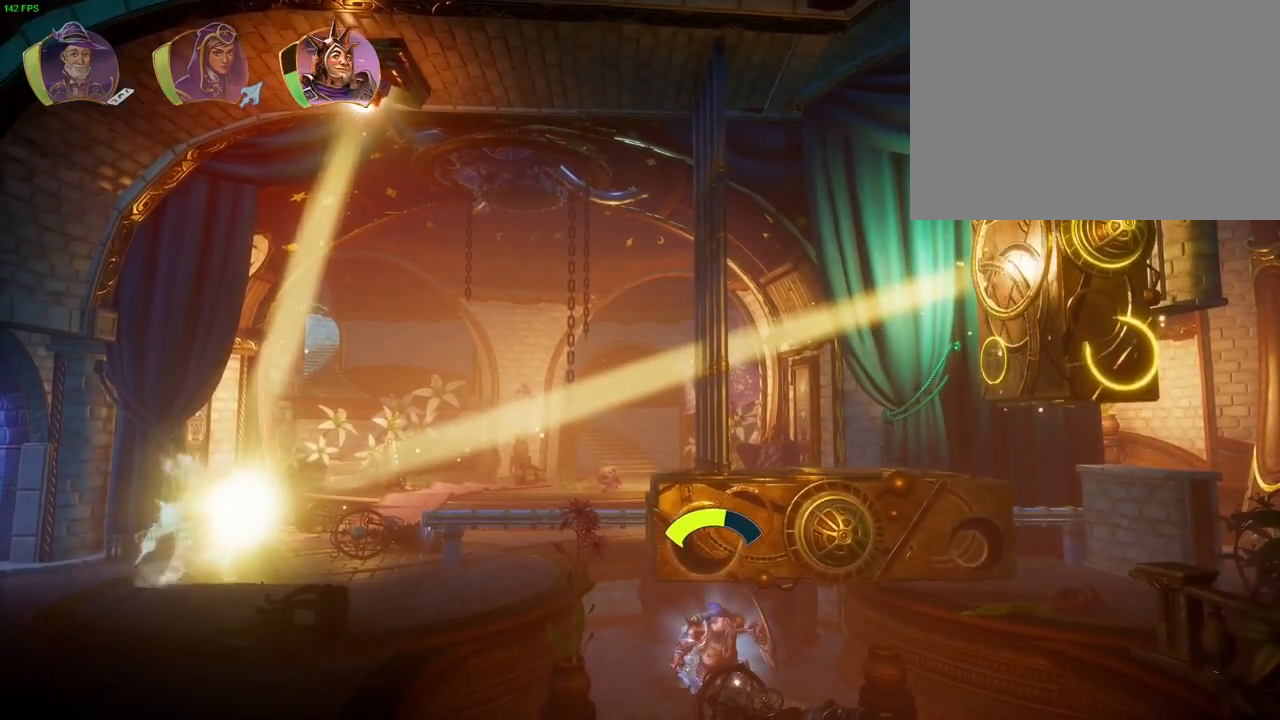
{"dt_ms": 500, "buttons": [], "left_stick": "right", "right_stick": "center", "events": []}
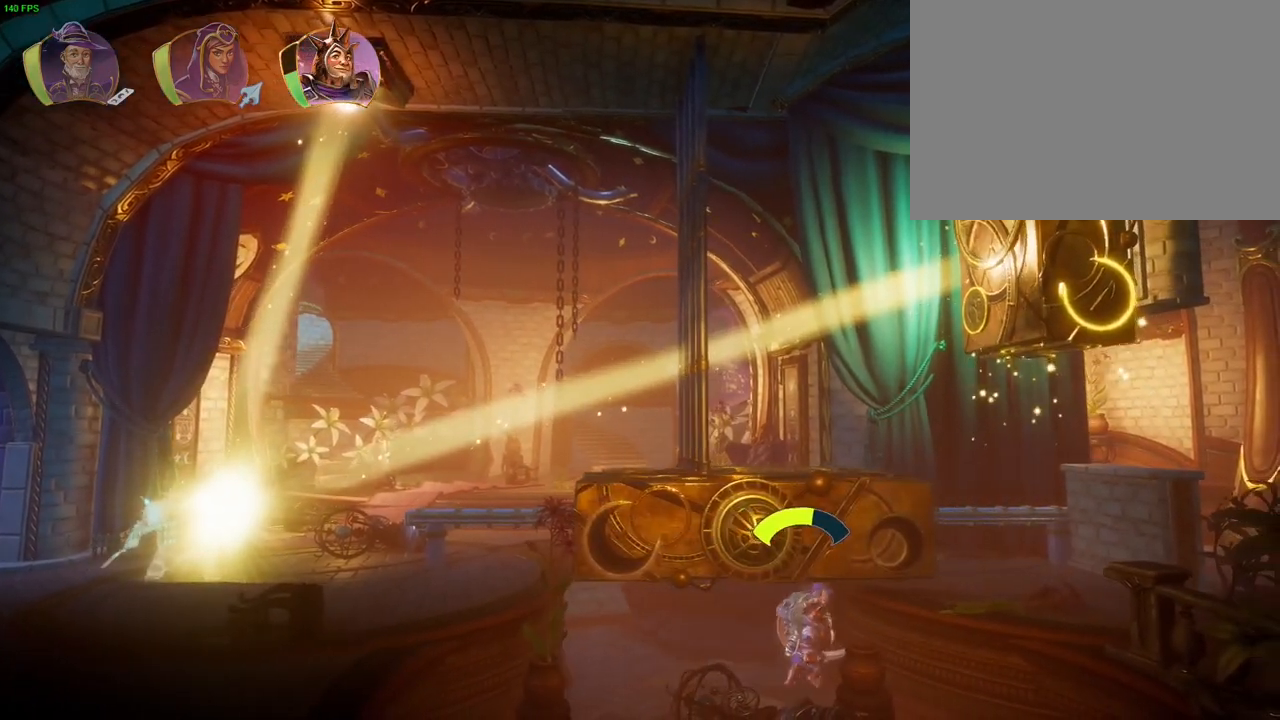
{"dt_ms": 500, "buttons": [], "left_stick": "right", "right_stick": "center", "events": []}
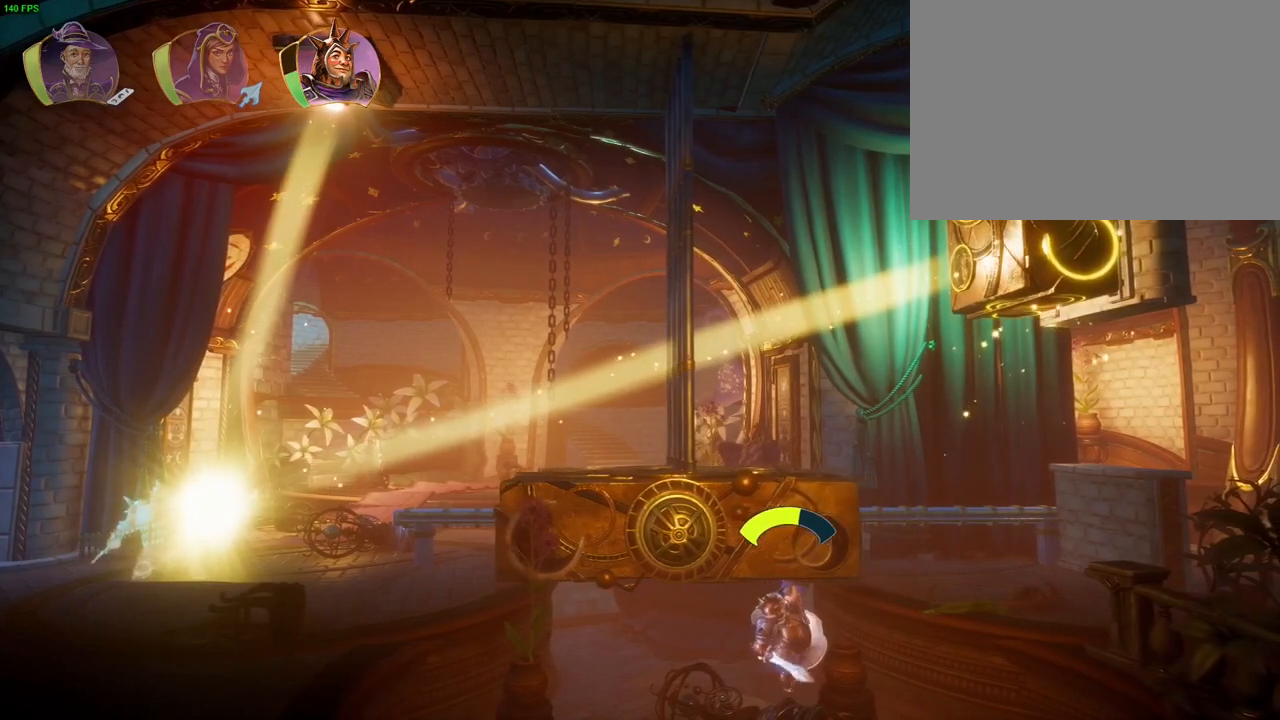
{"dt_ms": 500, "buttons": [], "left_stick": "right", "right_stick": "center", "events": []}
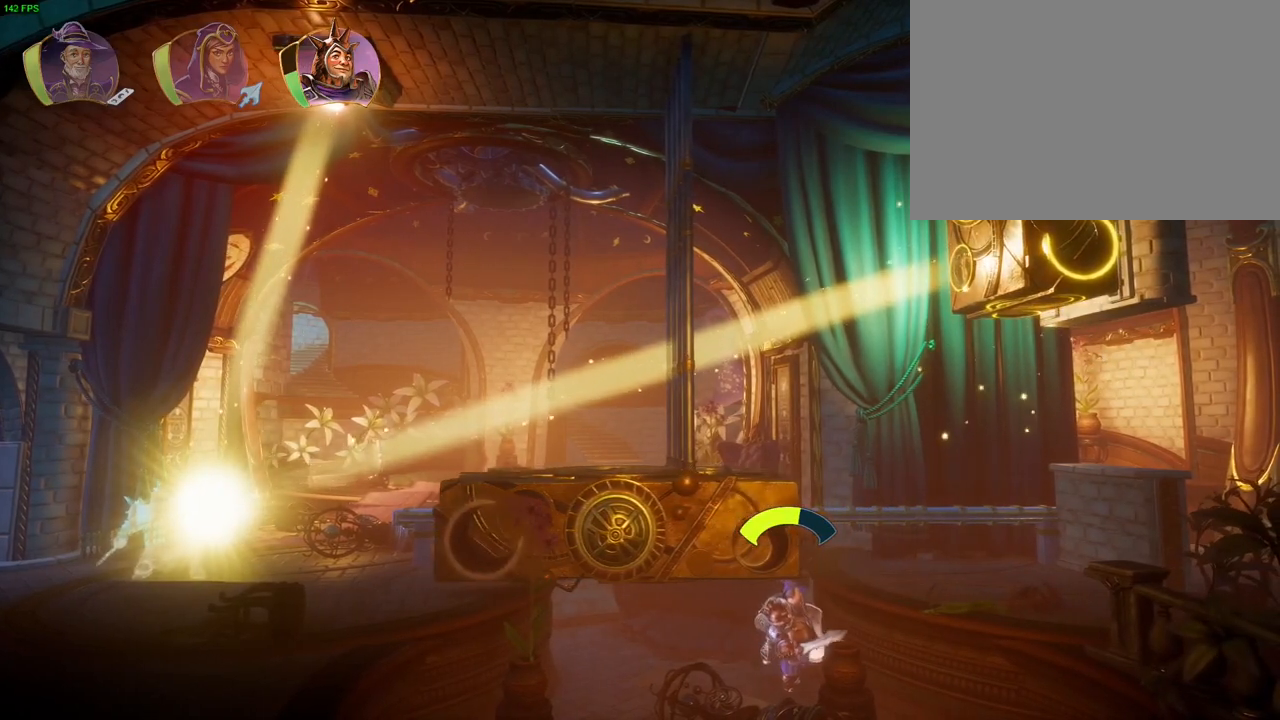
{"dt_ms": 500, "buttons": ["CROSS"], "left_stick": "right", "right_stick": "center", "events": [[167, "CROSS", "down"]]}
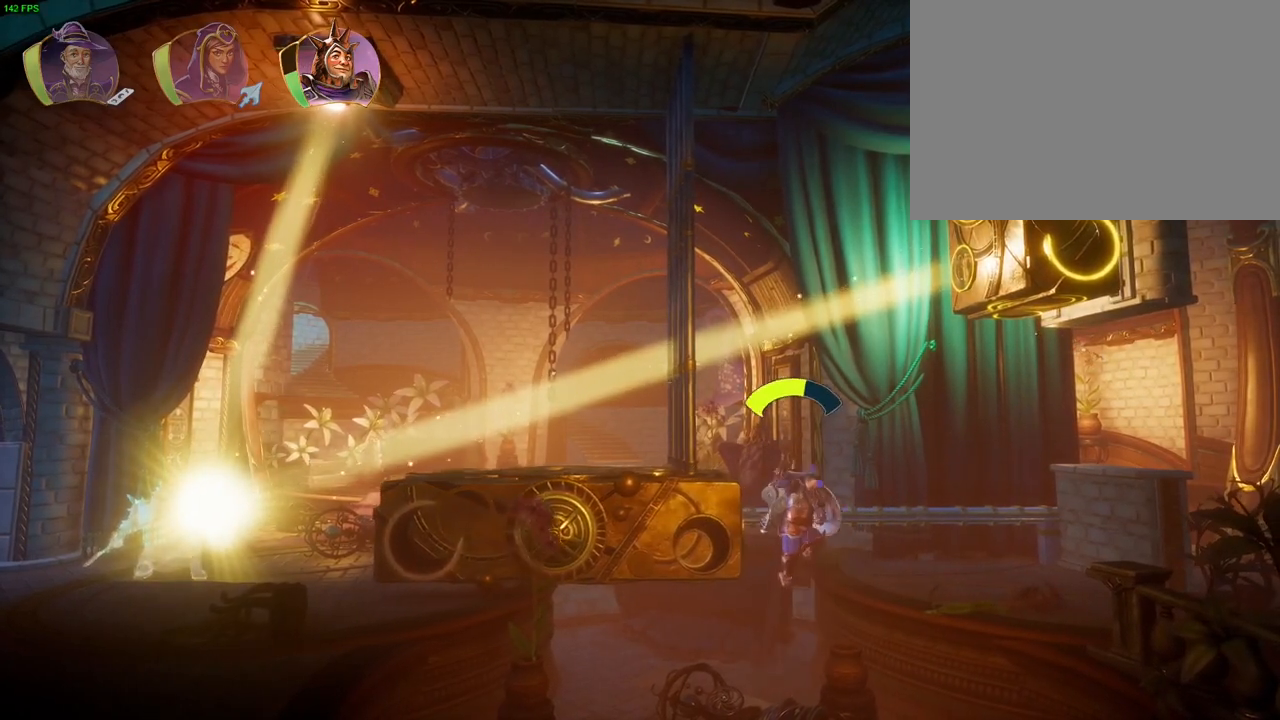
{"dt_ms": 500, "buttons": [], "left_stick": "right", "right_stick": "center", "events": [[67, "CROSS", "up"]]}
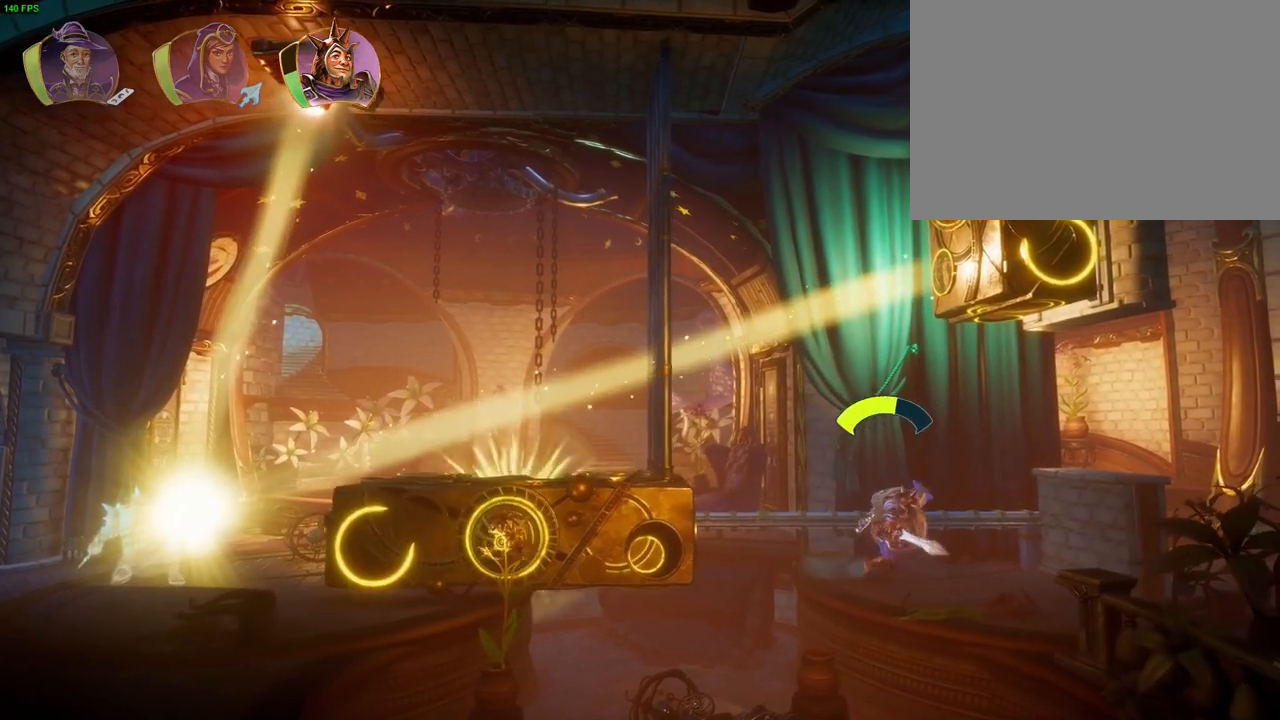
{"dt_ms": 500, "buttons": [], "left_stick": "right", "right_stick": "center", "events": [[50, "CROSS", "down"], [383, "DPAD_DOWN", "down"], [433, "CROSS", "up"], [433, "DPAD_DOWN", "up"]]}
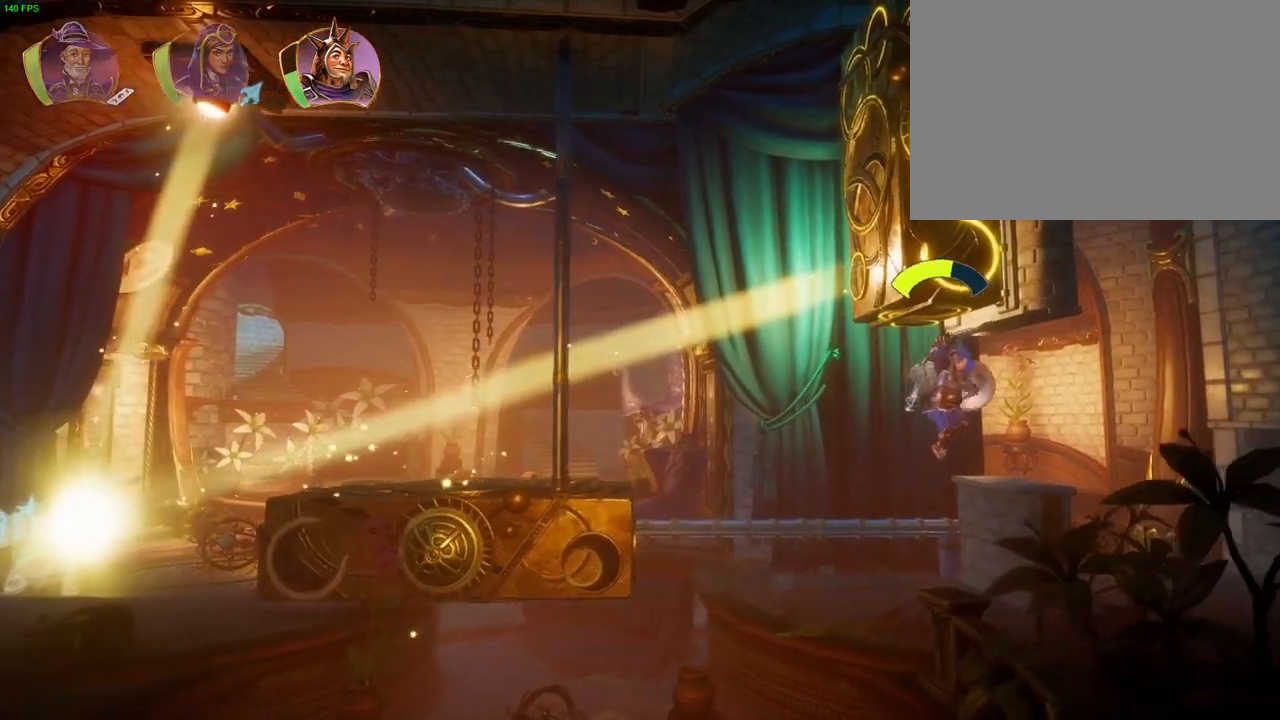
{"dt_ms": 500, "buttons": [], "left_stick": "right", "right_stick": "center", "events": [[150, "TRIANGLE", "down"], [217, "TRIANGLE", "up"]]}